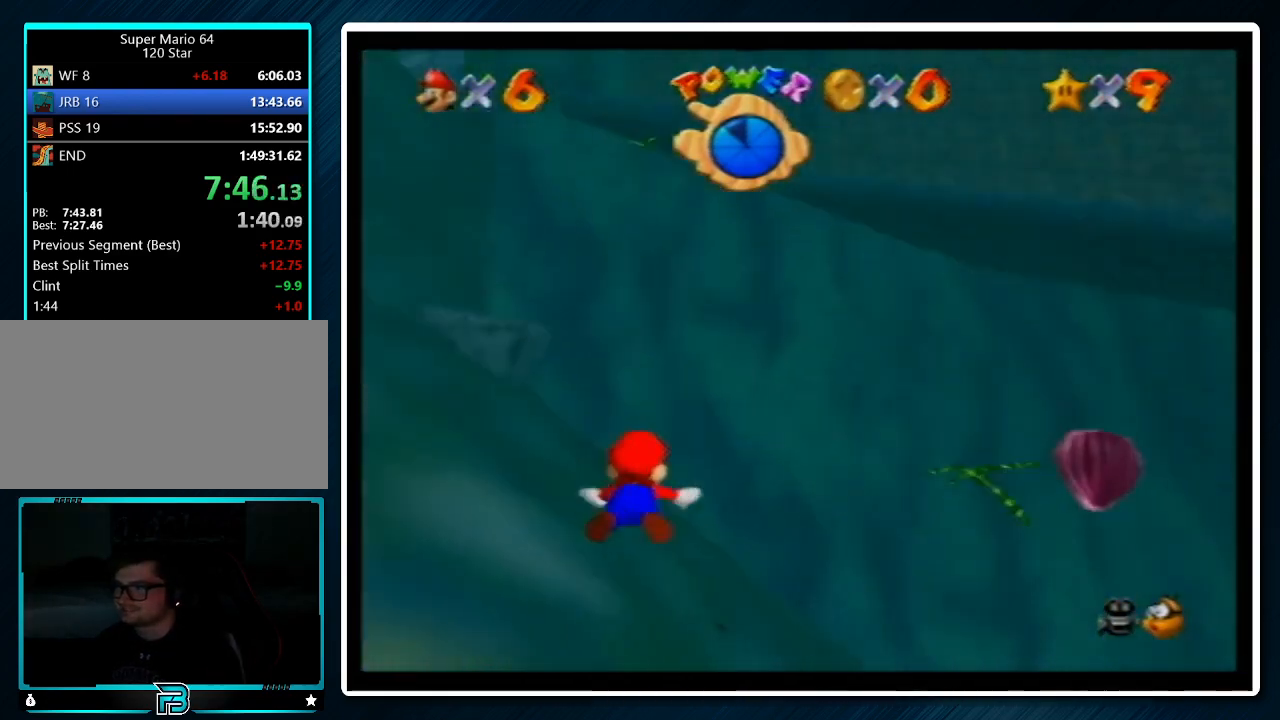
Gameplay with a controller (Nintendo layout); each line is a JSON object with the inputs held at the frame after it. "events" lists button and stick changes between this image and that frame as [ms after this image, input, new state], when the widget could be followed in between. Not read: L1 L3 R3.
{"buttons": ["A"], "left_stick": "up-left", "events": [[167, "left_stick", "center"], [333, "left_stick", "up"], [400, "A", "down"], [400, "left_stick", "up-left"]]}
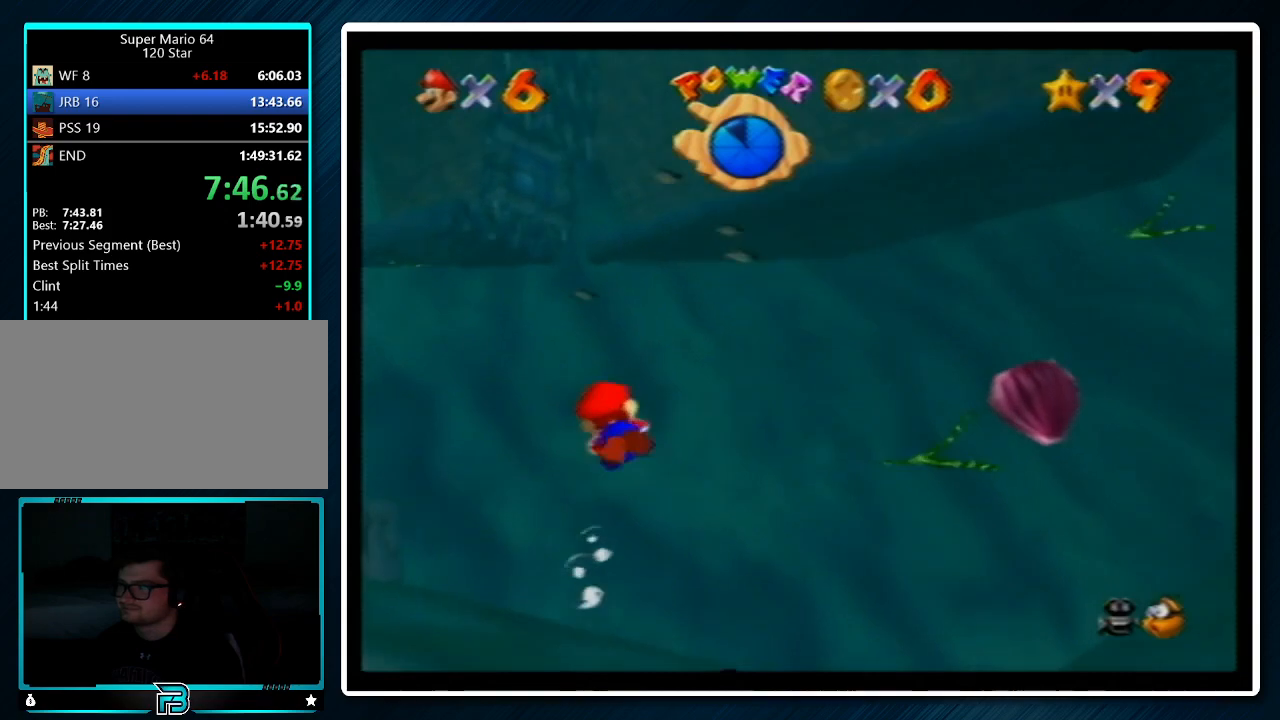
{"buttons": [], "left_stick": "up-left", "events": [[133, "A", "up"], [233, "left_stick", "center"], [433, "left_stick", "up-left"]]}
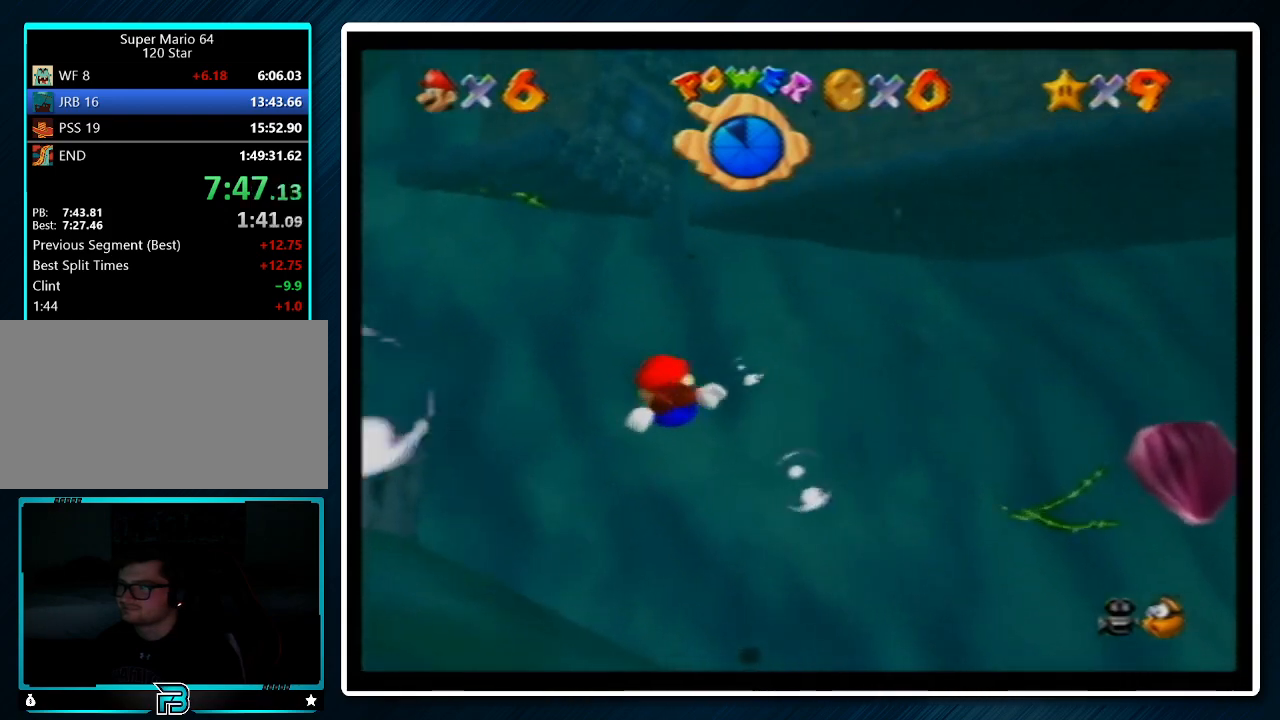
{"buttons": [], "left_stick": "right", "events": [[33, "A", "down"], [100, "left_stick", "center"], [233, "A", "up"], [267, "left_stick", "up-right"], [433, "left_stick", "right"]]}
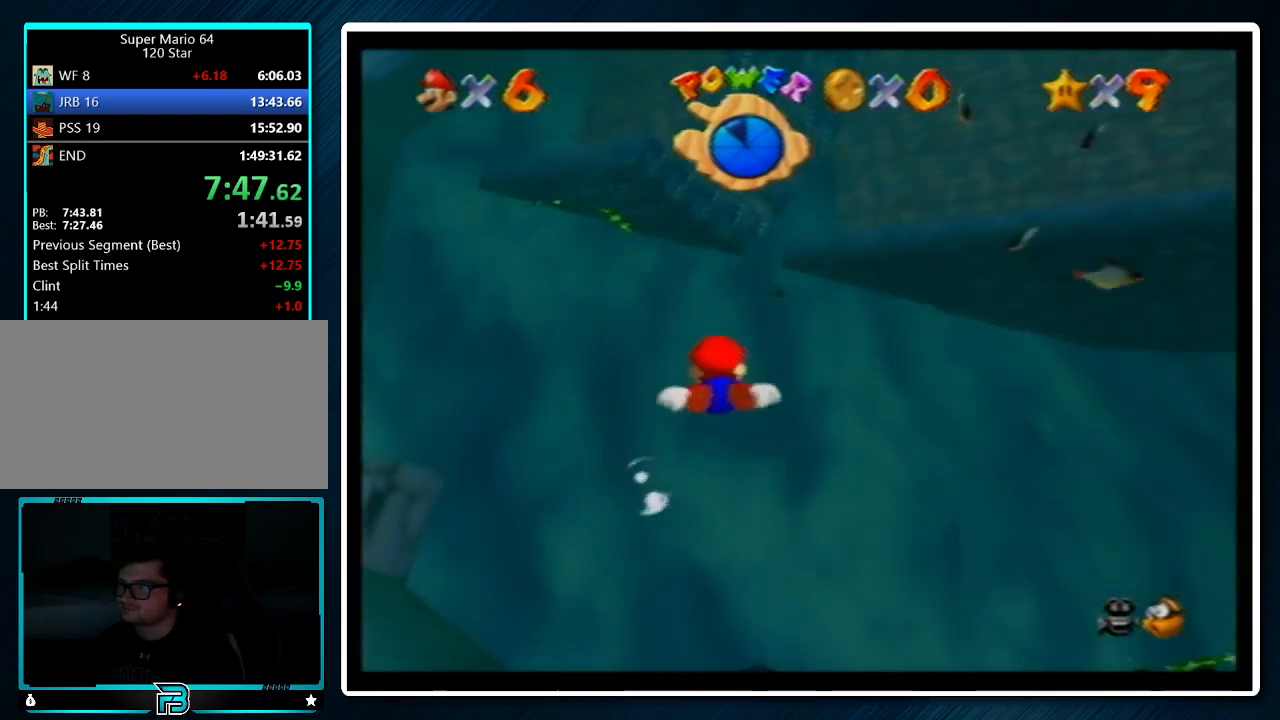
{"buttons": [], "left_stick": "center", "events": [[33, "left_stick", "center"], [167, "A", "down"], [200, "left_stick", "up"], [400, "A", "up"], [467, "left_stick", "center"]]}
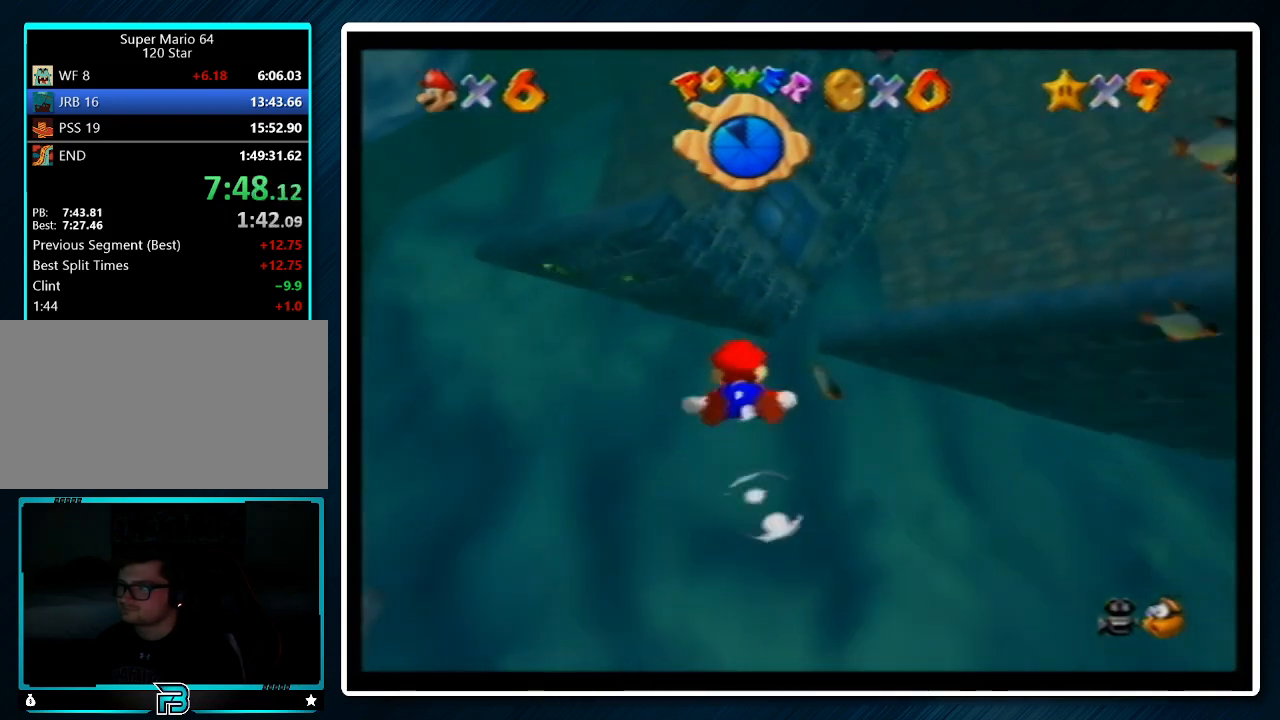
{"buttons": ["A"], "left_stick": "up", "events": [[133, "left_stick", "up"], [300, "A", "down"], [300, "left_stick", "center"], [400, "left_stick", "up"]]}
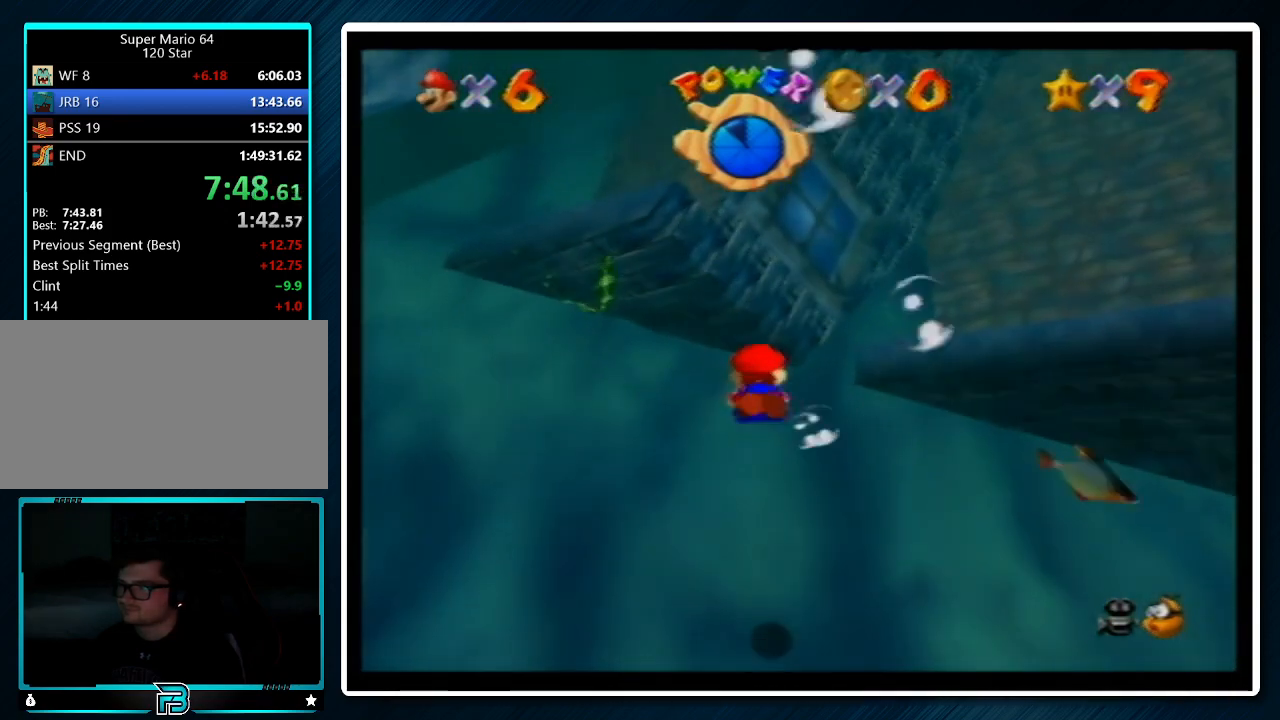
{"buttons": ["A"], "left_stick": "center", "events": [[33, "A", "up"], [100, "left_stick", "center"], [300, "left_stick", "down-right"], [433, "A", "down"], [433, "left_stick", "center"]]}
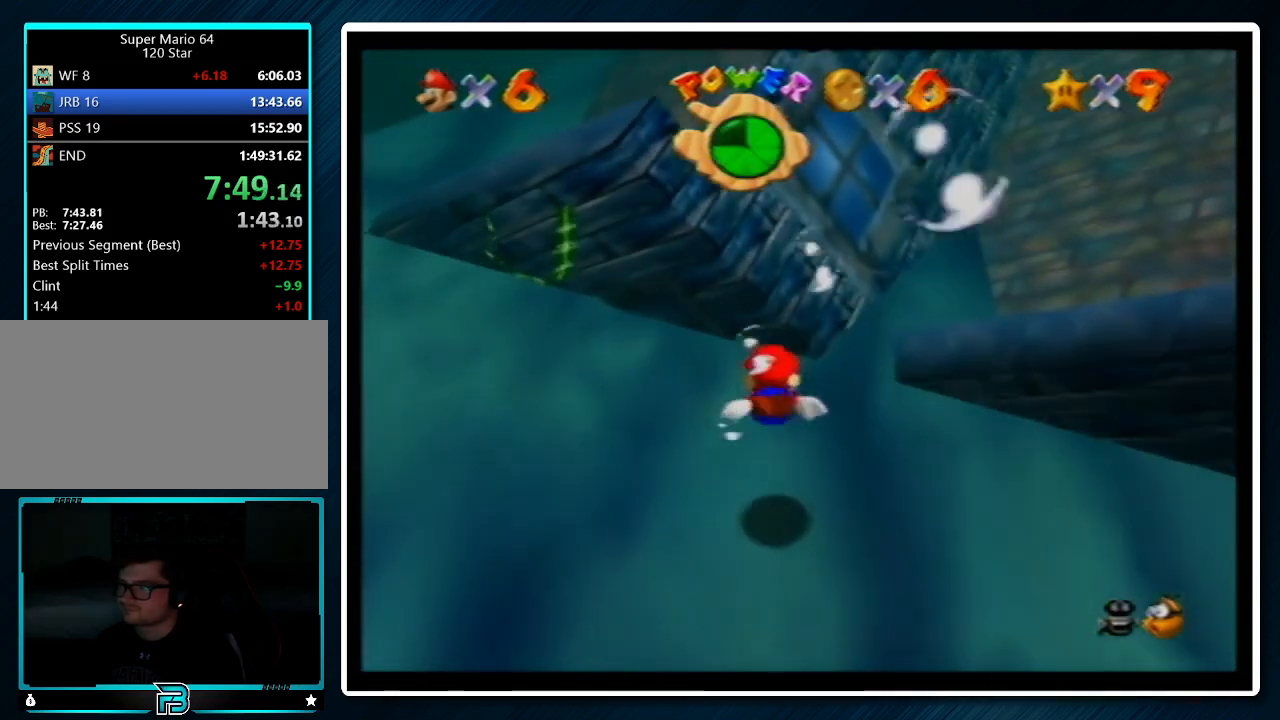
{"buttons": [], "left_stick": "up-right", "events": [[133, "left_stick", "up"], [200, "A", "up"], [367, "left_stick", "up-right"]]}
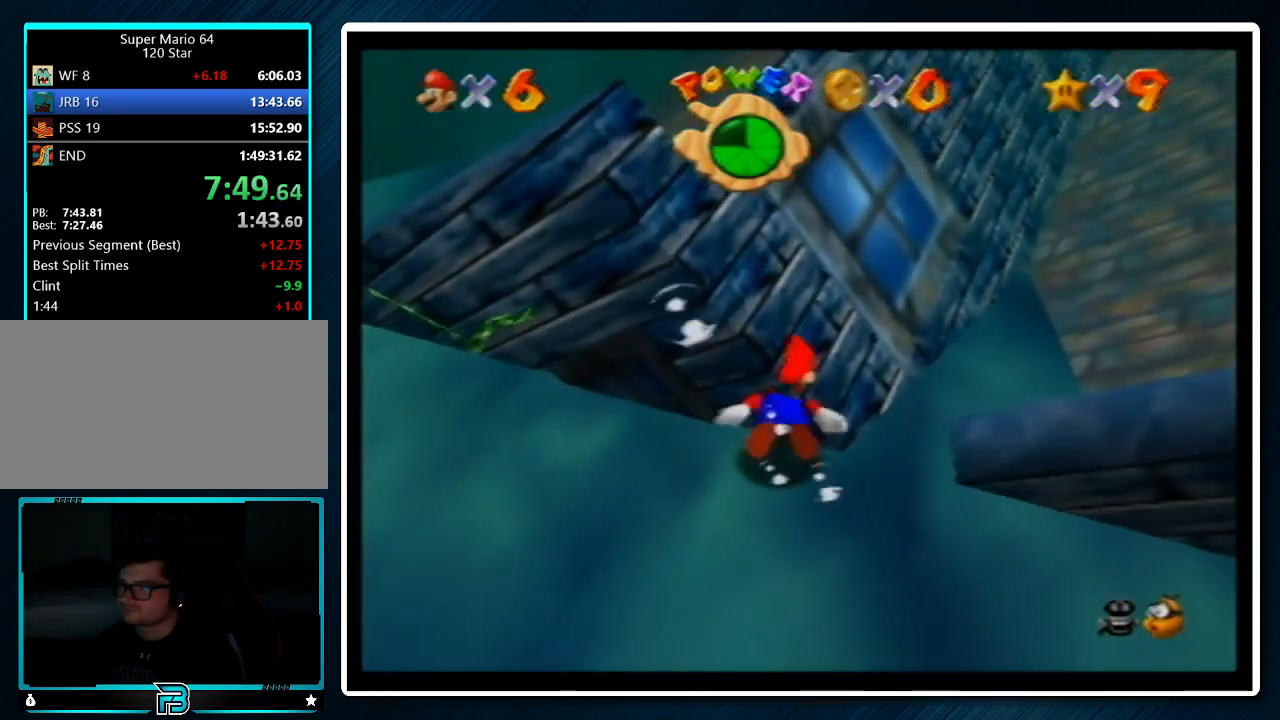
{"buttons": [], "left_stick": "up", "events": [[200, "A", "down"], [433, "left_stick", "up"], [467, "A", "up"]]}
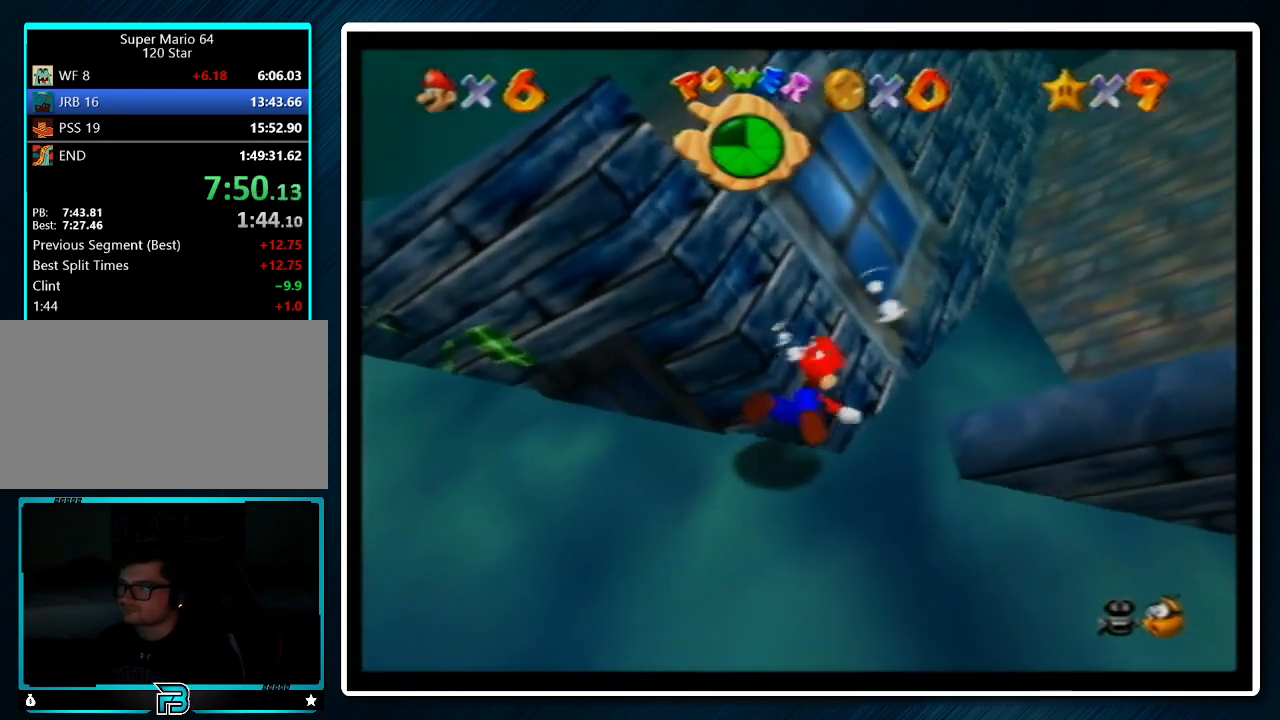
{"buttons": ["A"], "left_stick": "up", "events": [[367, "A", "down"]]}
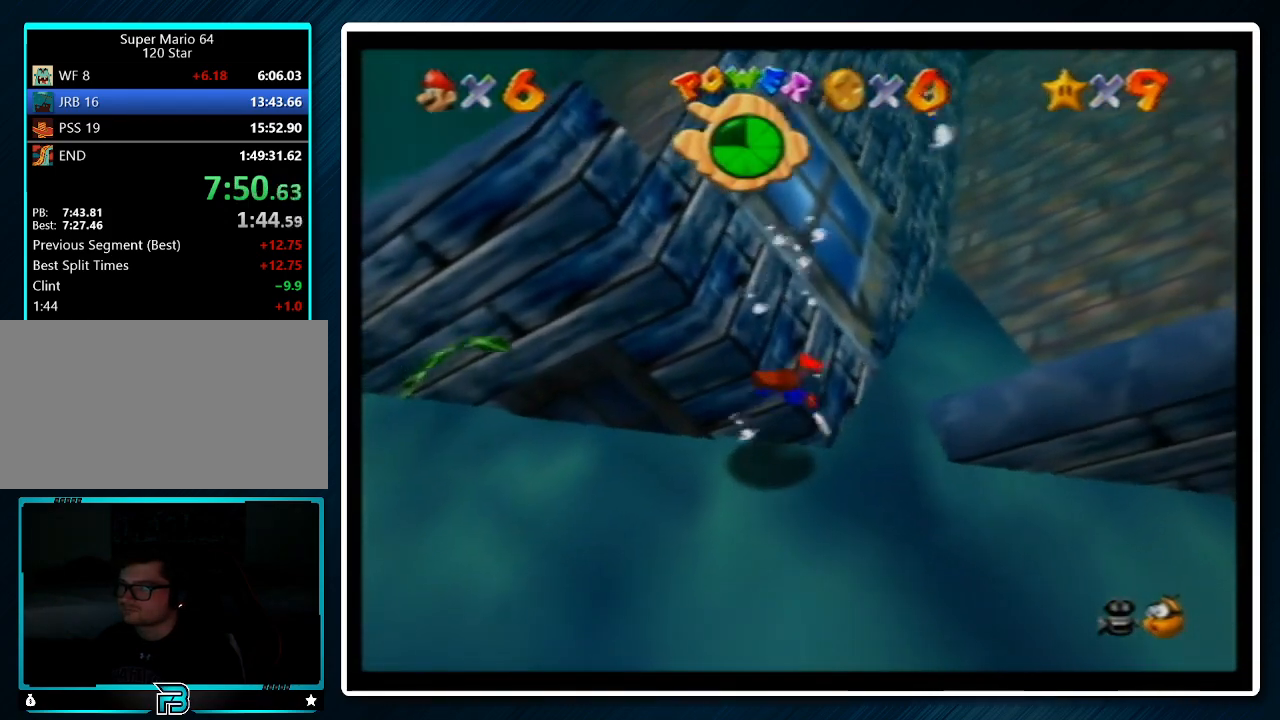
{"buttons": [], "left_stick": "up", "events": [[200, "A", "up"]]}
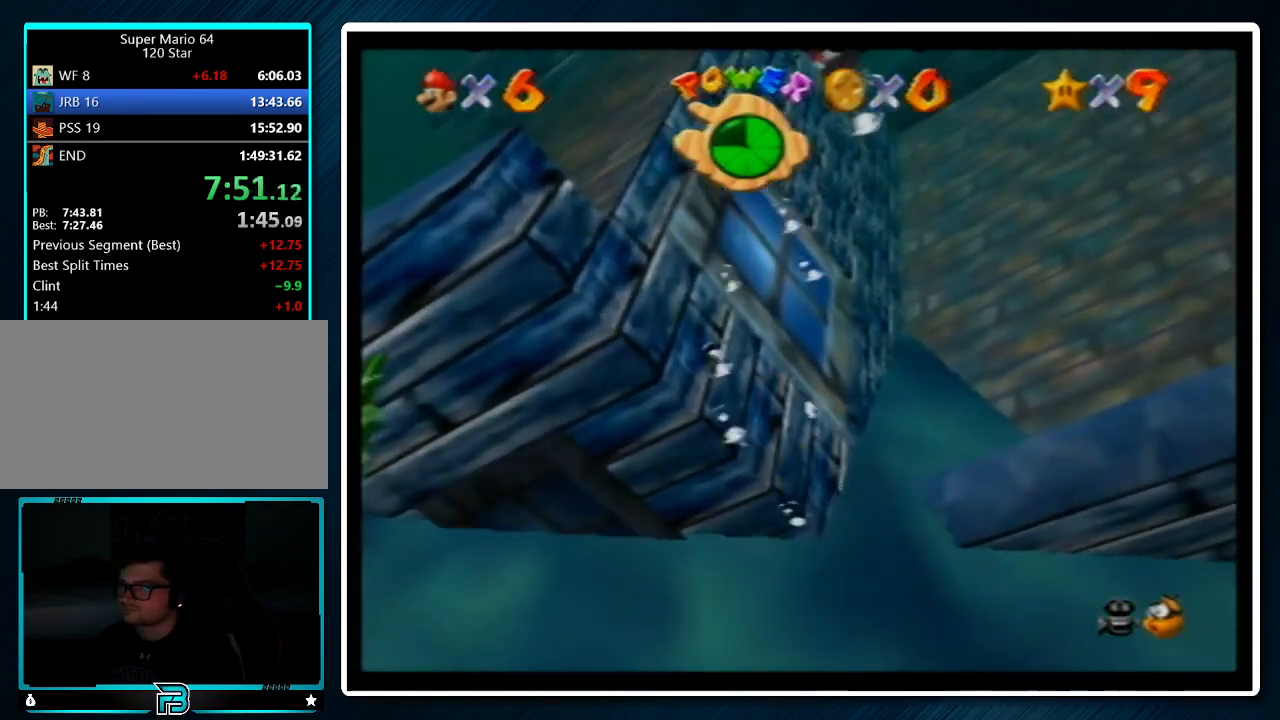
{"buttons": [], "left_stick": "center", "events": [[67, "A", "down"], [100, "left_stick", "up-left"], [300, "A", "up"], [300, "left_stick", "center"]]}
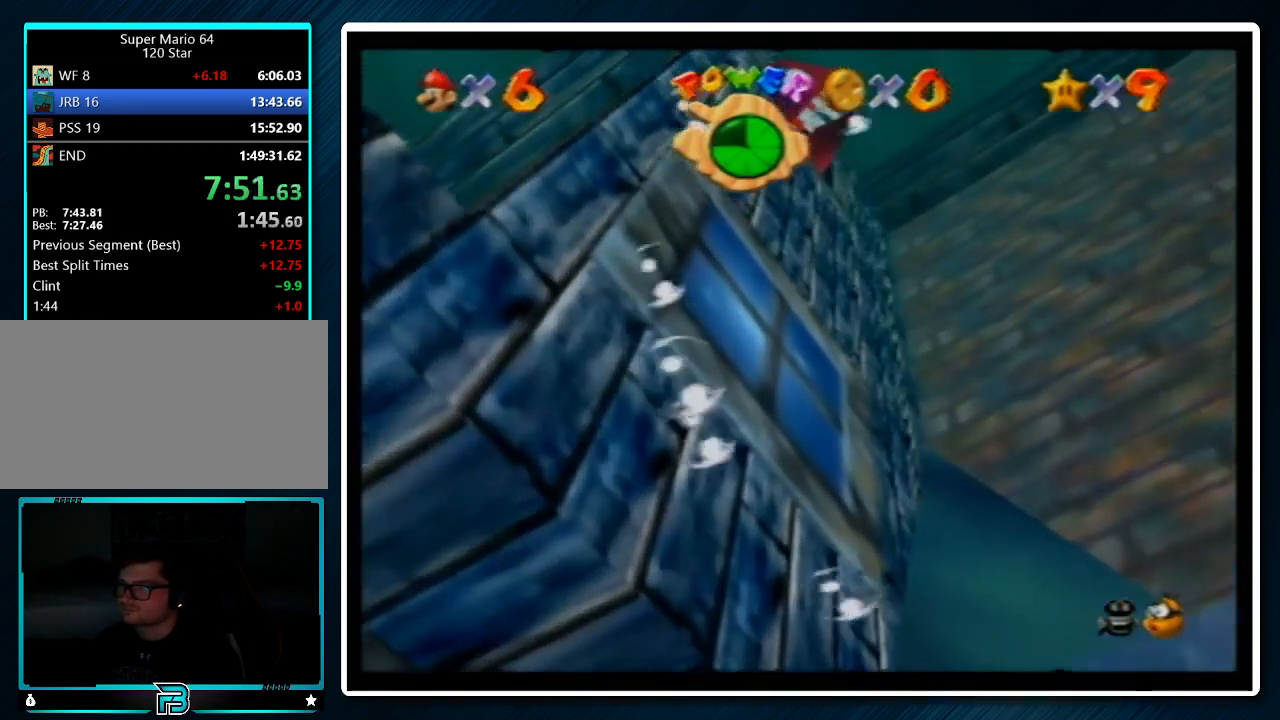
{"buttons": ["A"], "left_stick": "down", "events": [[267, "A", "down"], [267, "left_stick", "down"]]}
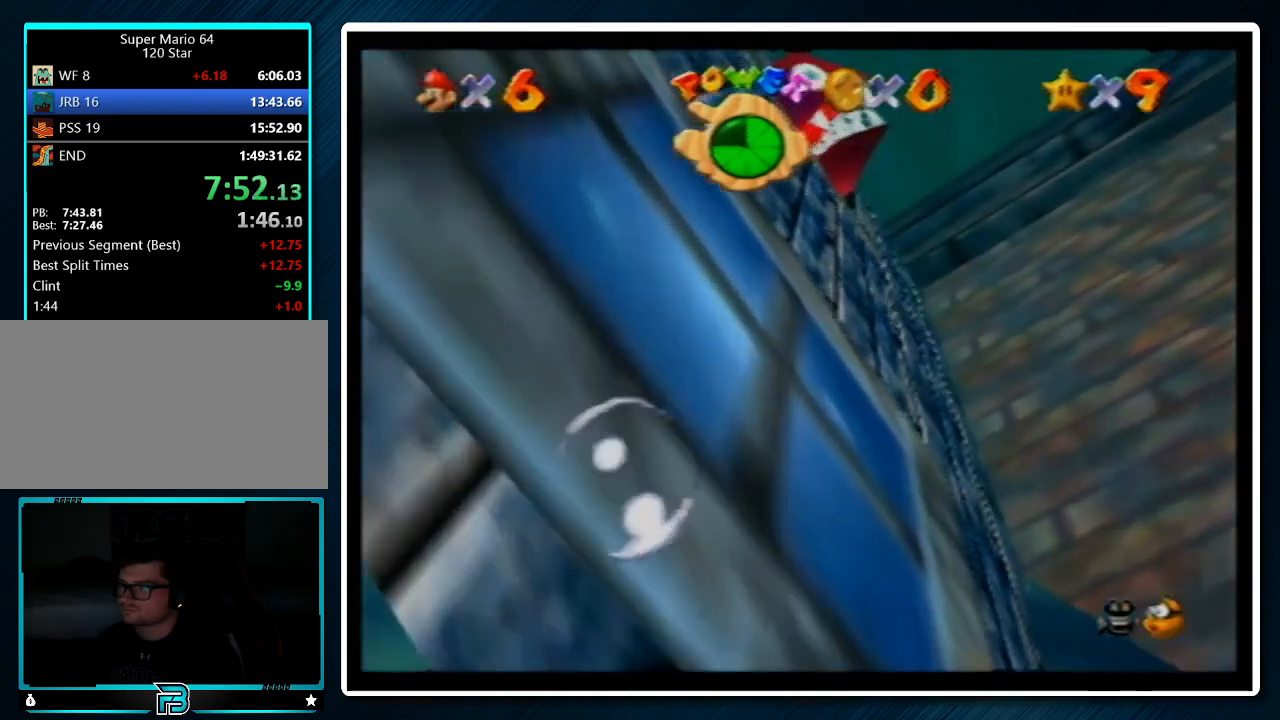
{"buttons": [], "left_stick": "down-left", "events": [[167, "A", "up"], [233, "left_stick", "down-left"]]}
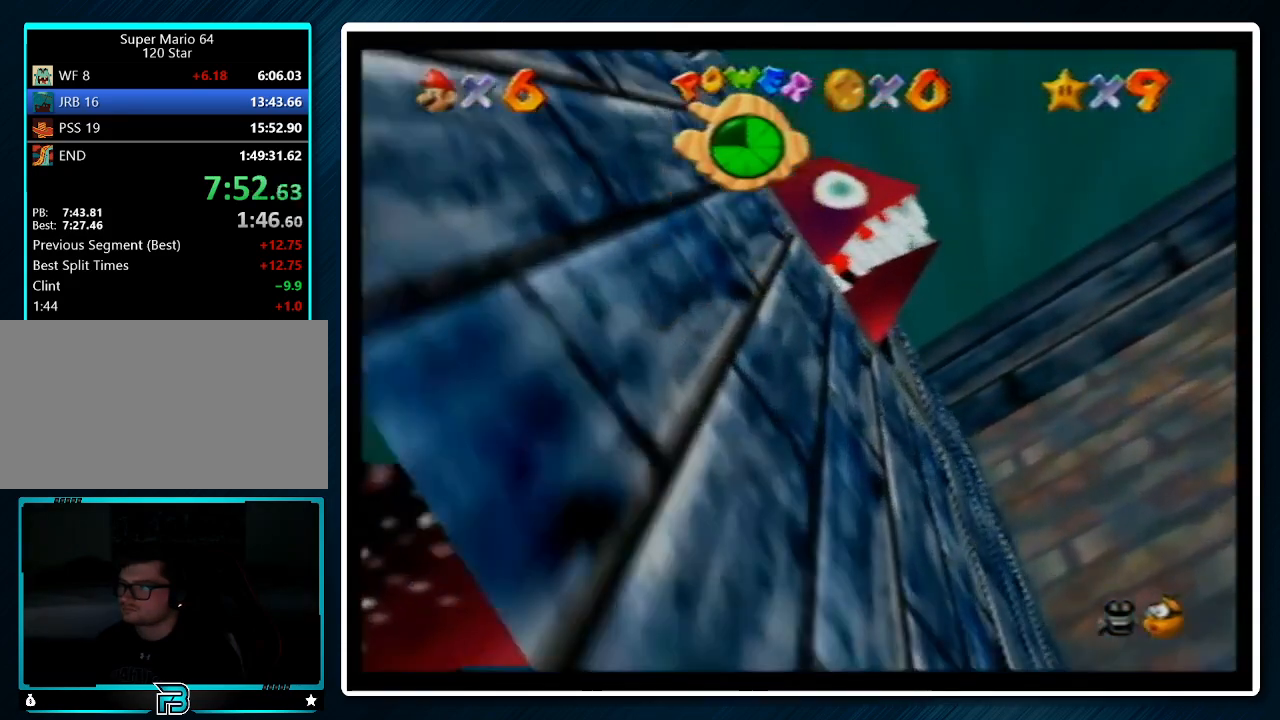
{"buttons": [], "left_stick": "up-left", "events": [[233, "left_stick", "left"], [400, "left_stick", "up-left"]]}
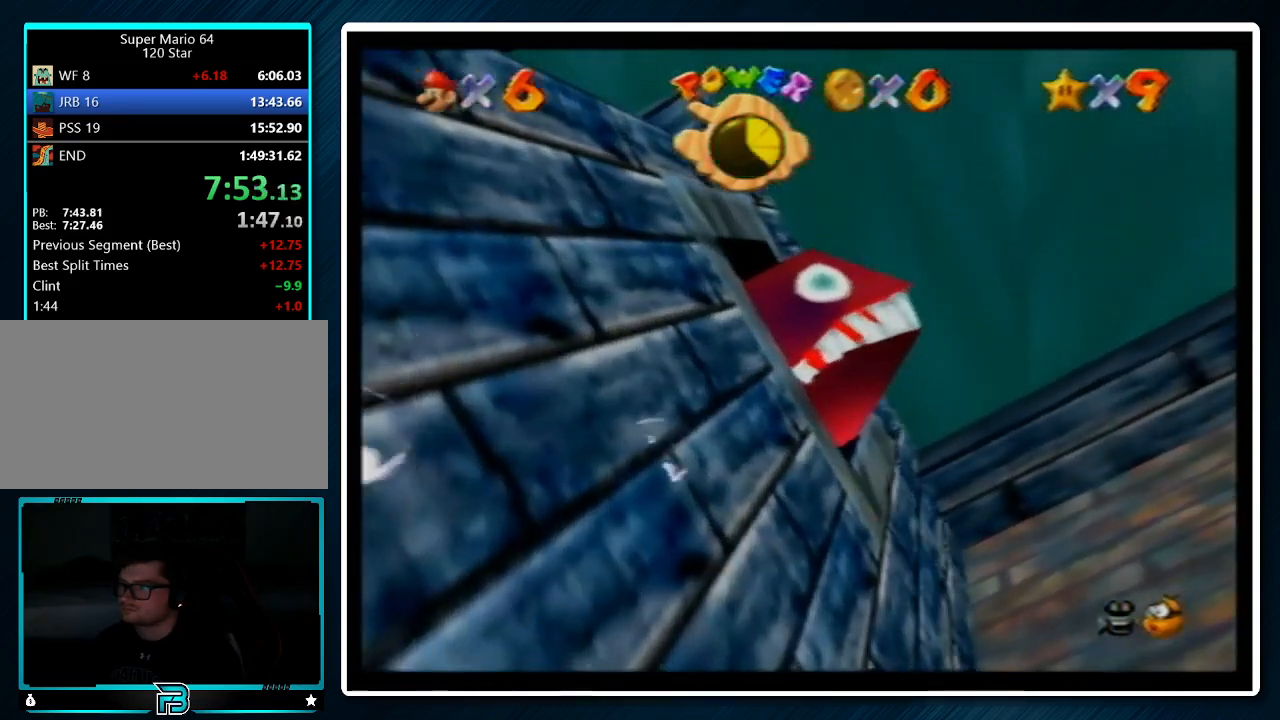
{"buttons": [], "left_stick": "up-left", "events": [[133, "C_RIGHT", "down"], [233, "C_RIGHT", "up"], [333, "C_RIGHT", "down"], [433, "C_RIGHT", "up"]]}
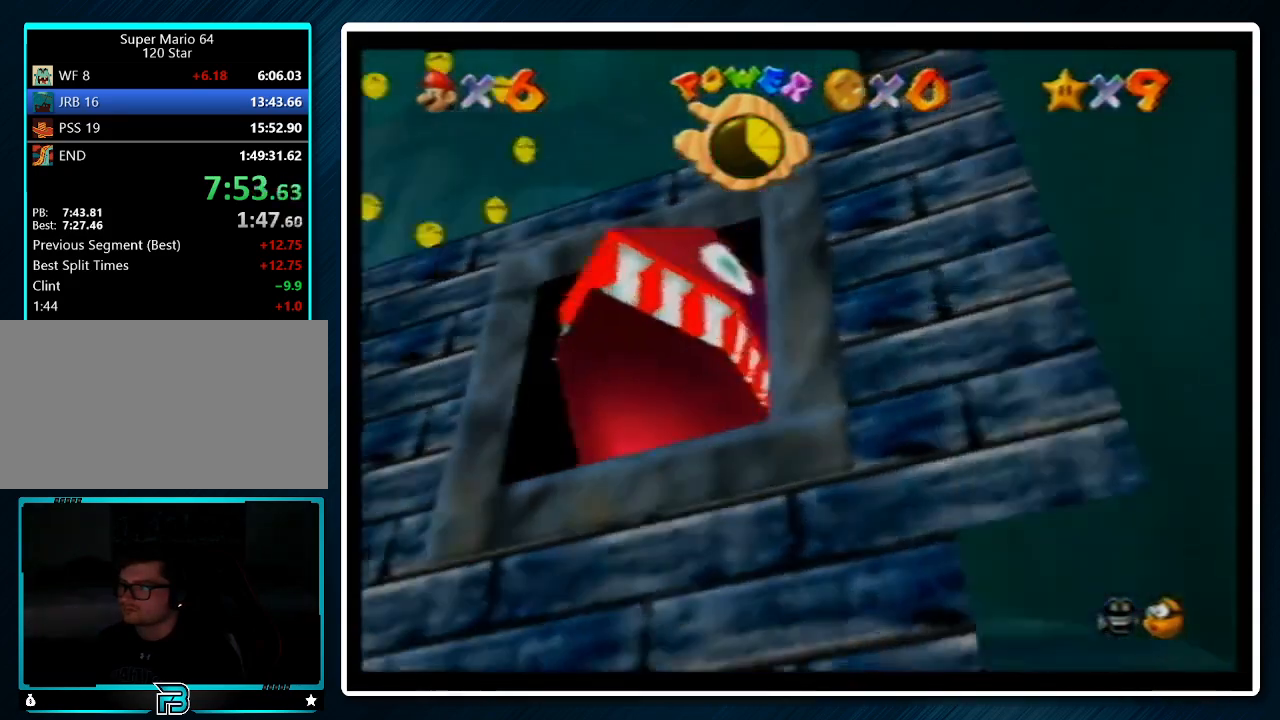
{"buttons": [], "left_stick": "up-left", "events": [[233, "A", "down"], [467, "A", "up"]]}
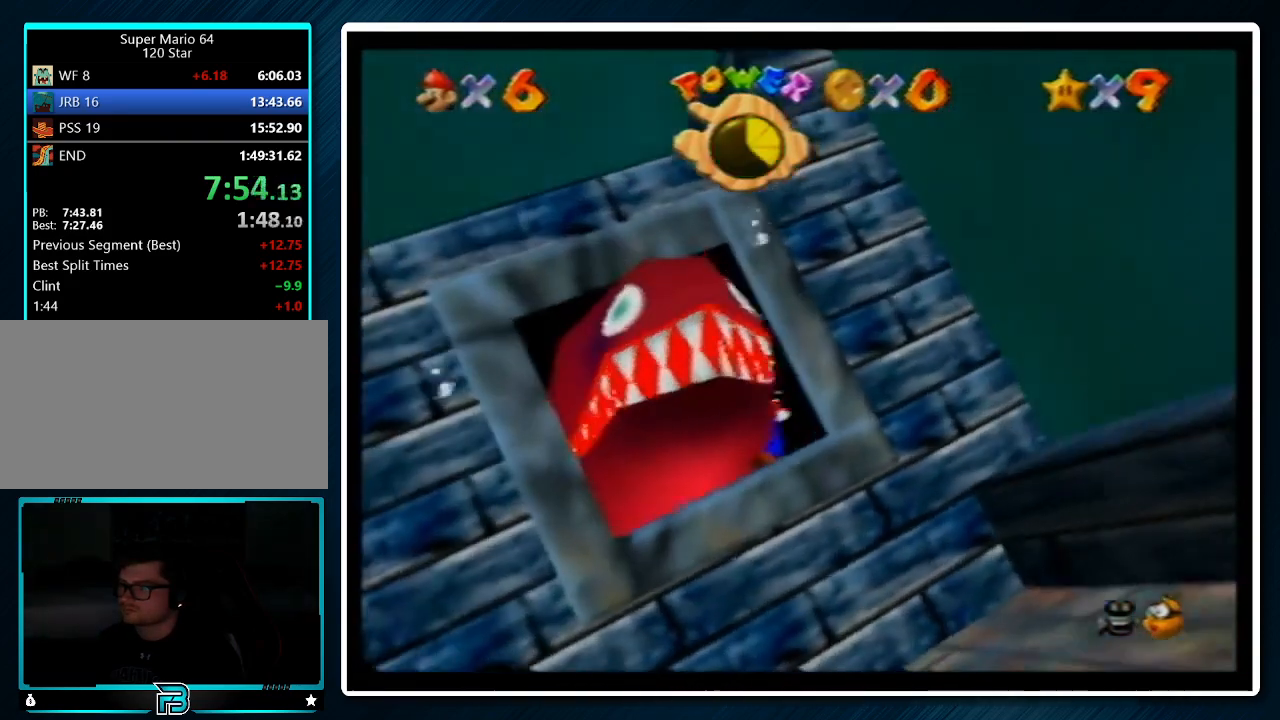
{"buttons": ["A"], "left_stick": "up-left", "events": [[67, "A", "down"], [267, "A", "up"], [400, "A", "down"]]}
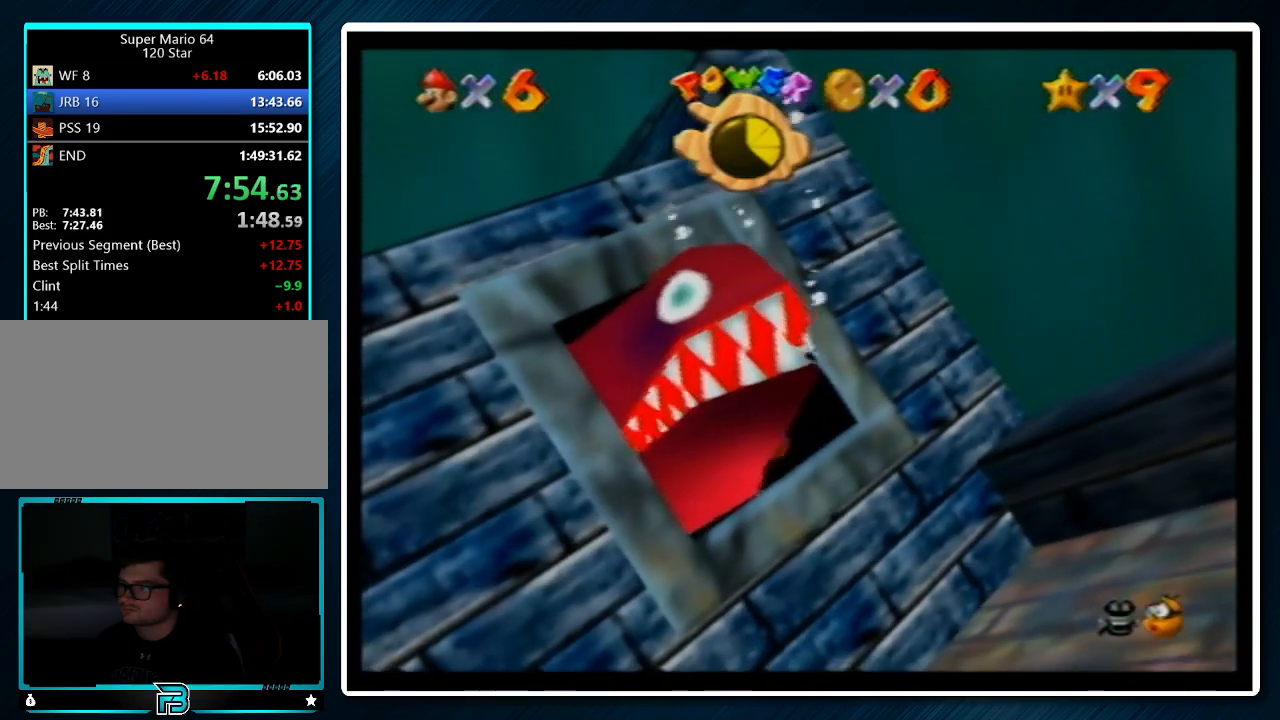
{"buttons": ["A"], "left_stick": "up-left", "events": [[100, "A", "up"], [167, "A", "down"], [333, "A", "up"], [400, "A", "down"]]}
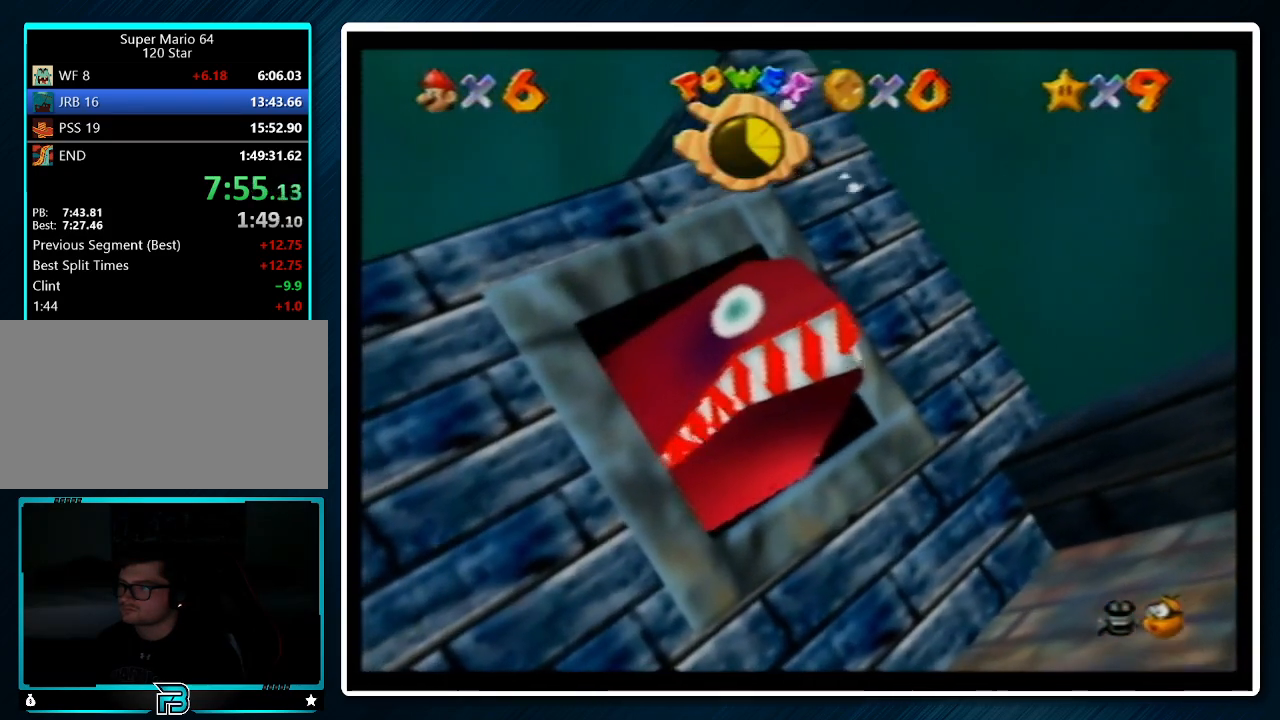
{"buttons": [], "left_stick": "up-left", "events": [[33, "A", "up"], [133, "A", "down"], [300, "A", "up"], [333, "A", "down"], [467, "A", "up"]]}
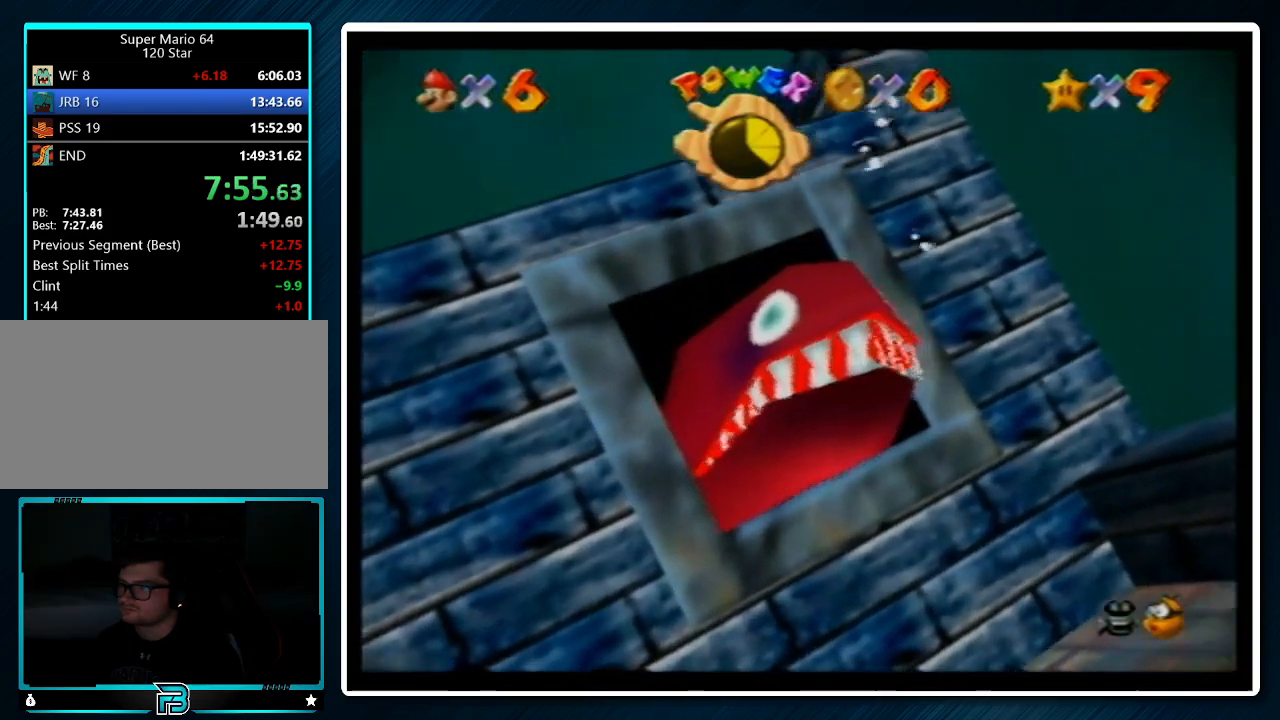
{"buttons": [], "left_stick": "center", "events": [[33, "A", "down"], [67, "left_stick", "up"], [200, "A", "up"], [467, "left_stick", "center"]]}
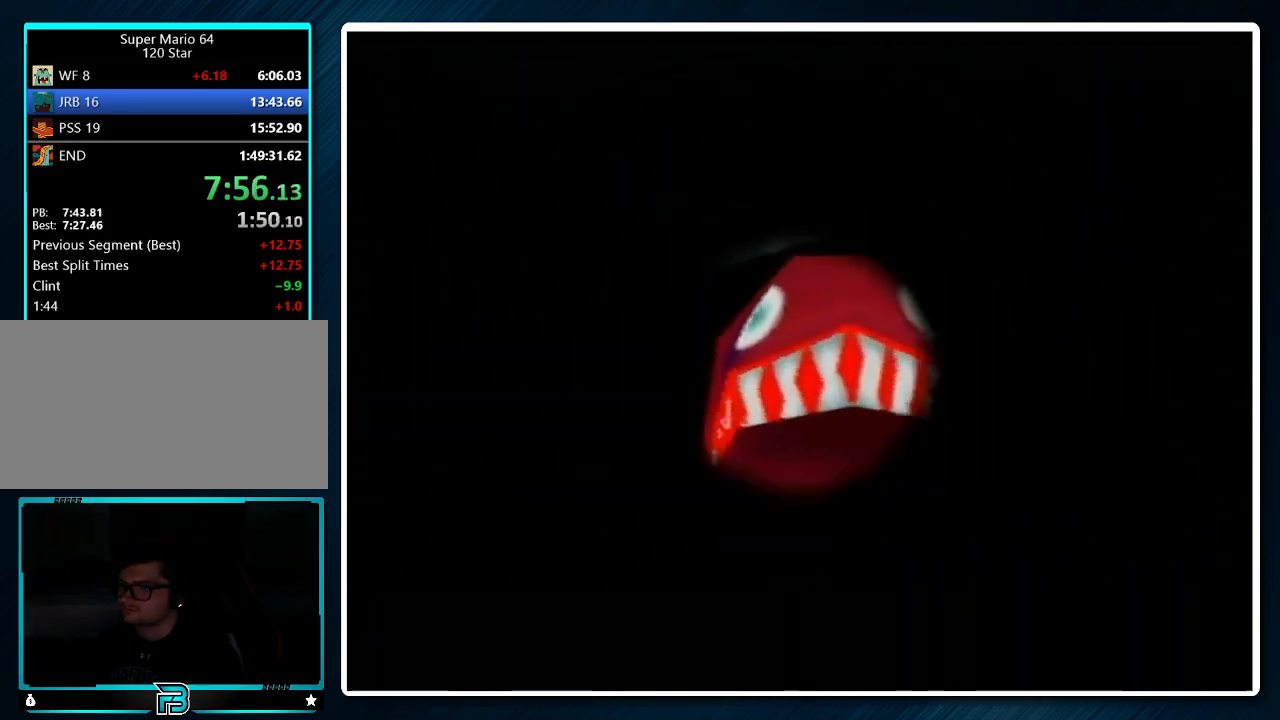
{"buttons": ["A"], "left_stick": "up", "events": [[400, "A", "down"], [400, "left_stick", "up"]]}